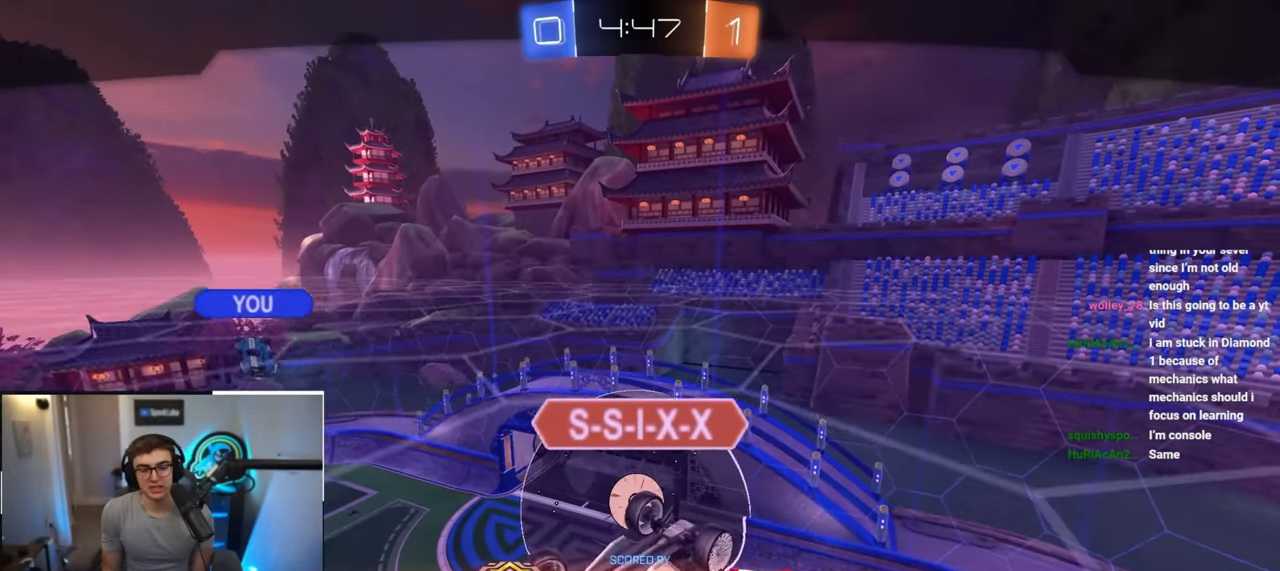
Gameplay with a controller (PlayStation layout); each line is a JSON object with the inputs held at the frame after it. "events" lists button and stick changes between this image and that frame as [ms after this image, input, new state], when the widget could be followed in between. Not read: R3.
{"buttons": ["CROSS"], "left_stick": "center", "right_stick": "center", "events": [[433, "CROSS", "down"]]}
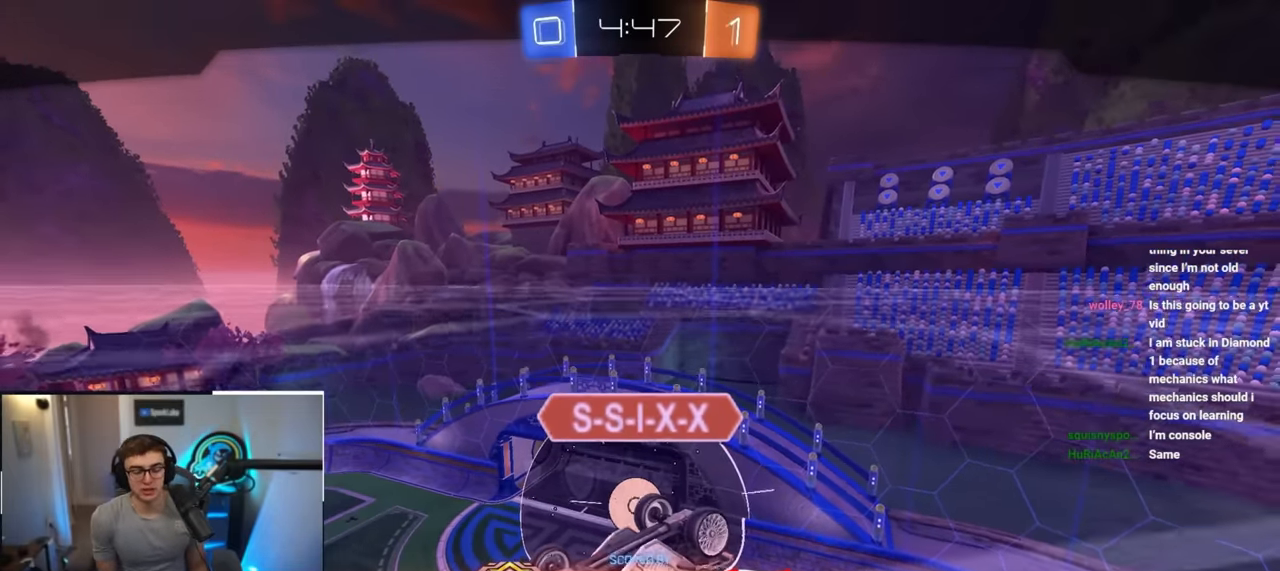
{"buttons": ["R2"], "left_stick": "center", "right_stick": "center", "events": [[67, "CROSS", "up"], [433, "R2", "down"]]}
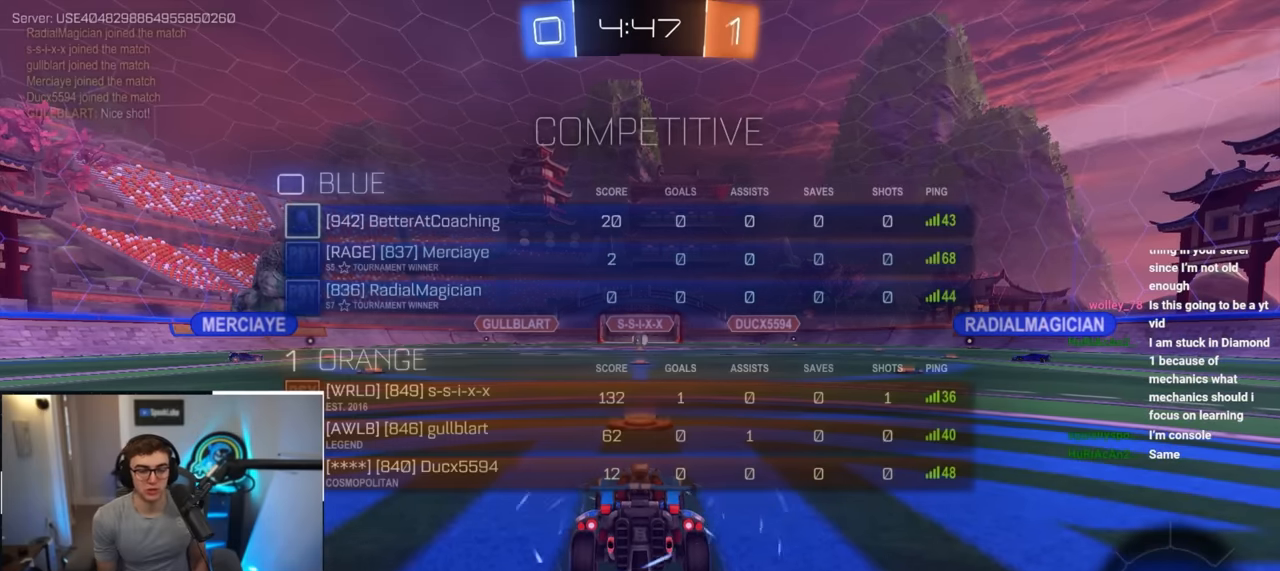
{"buttons": ["R2"], "left_stick": "center", "right_stick": "center", "events": []}
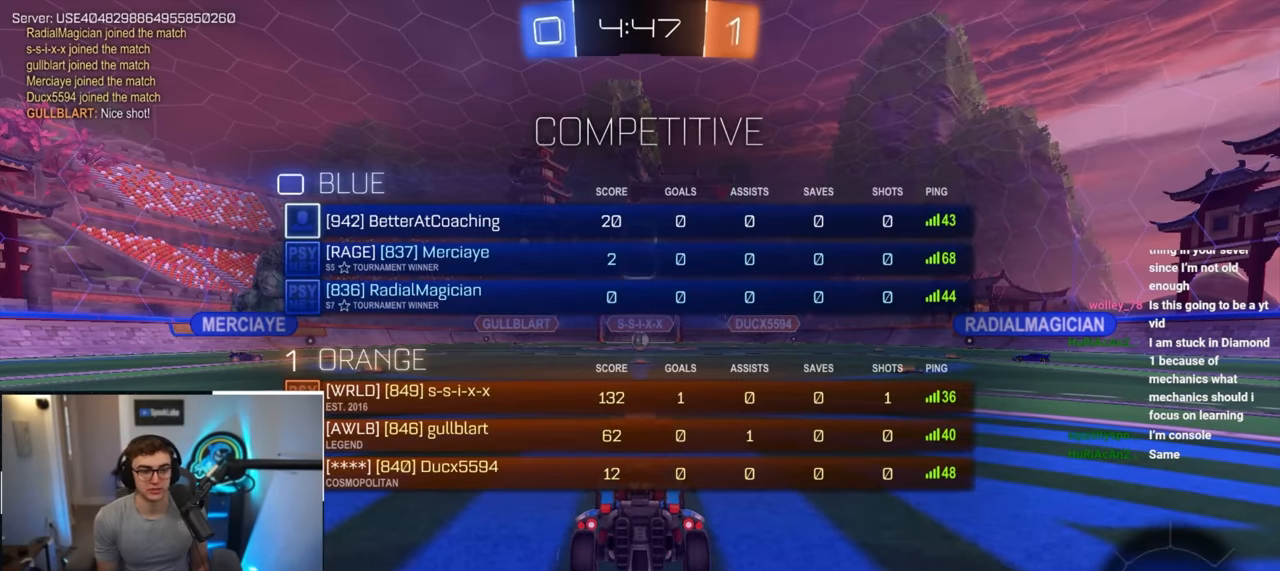
{"buttons": [], "left_stick": "center", "right_stick": "center", "events": [[183, "R2", "up"]]}
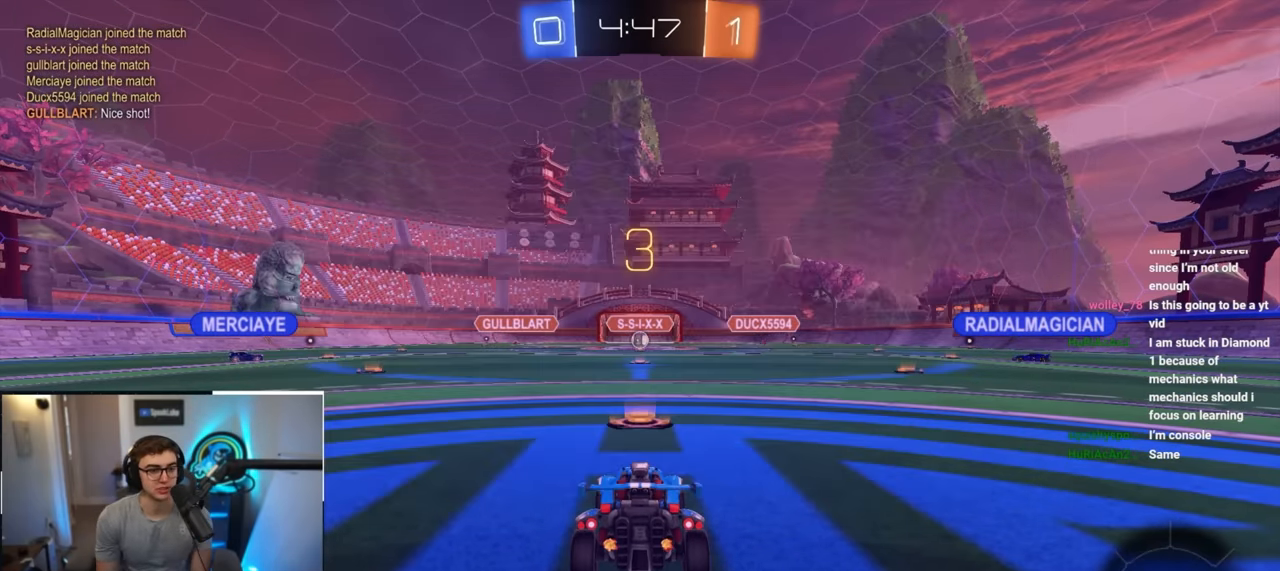
{"buttons": [], "left_stick": "up", "right_stick": "center", "events": [[383, "left_stick", "up"]]}
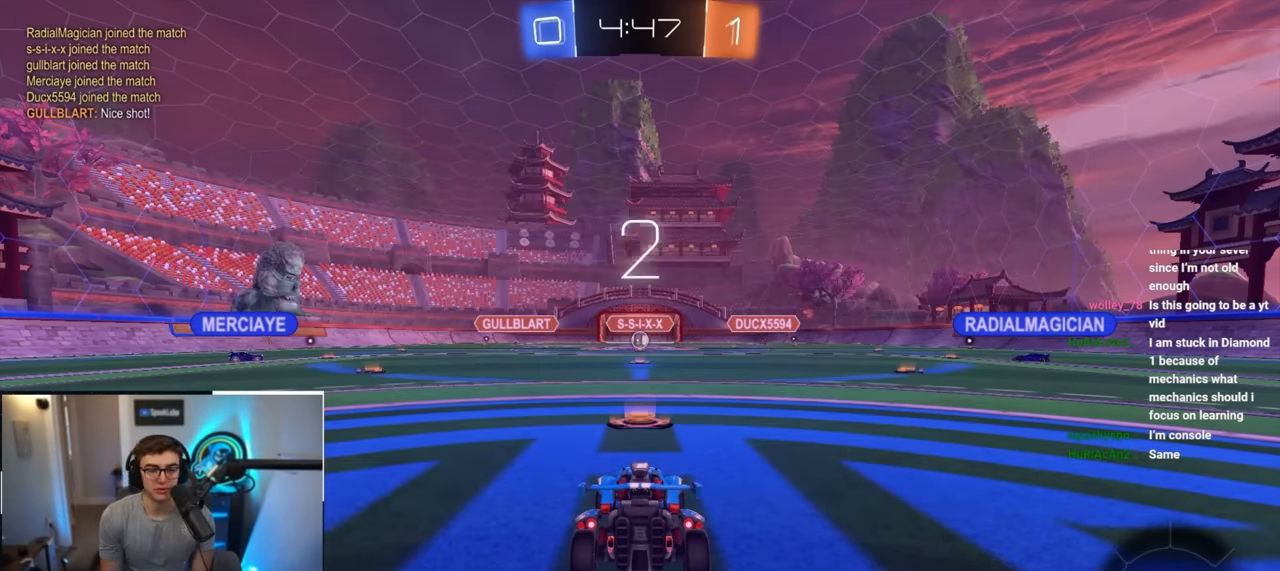
{"buttons": [], "left_stick": "up", "right_stick": "center", "events": [[233, "right_stick", "right"], [400, "right_stick", "center"]]}
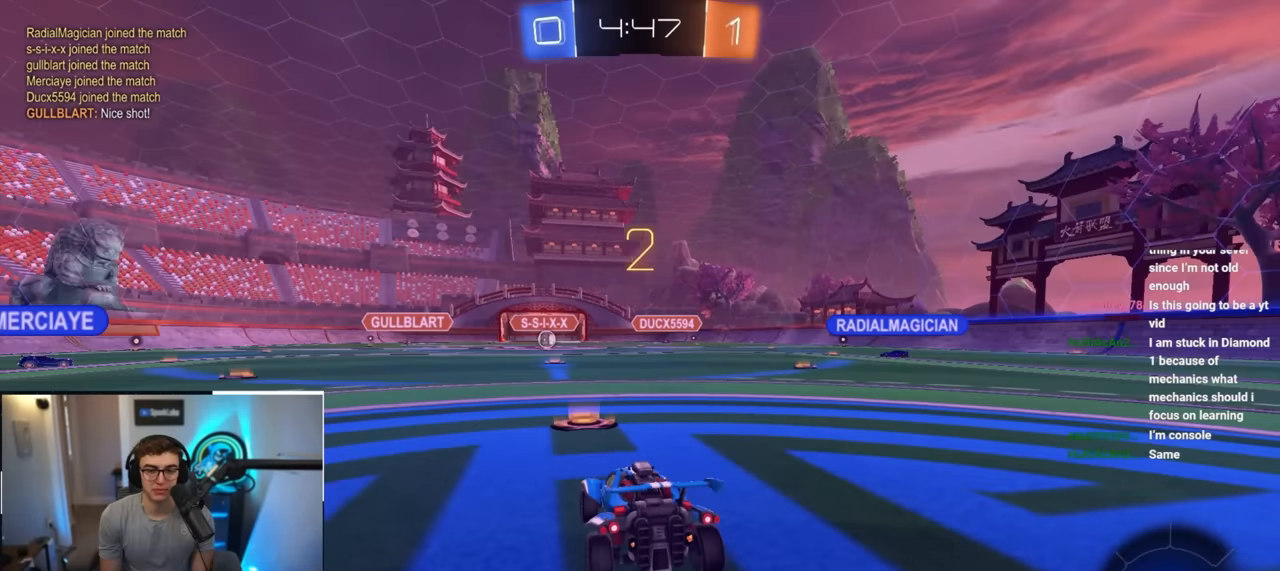
{"buttons": [], "left_stick": "up", "right_stick": "center", "events": []}
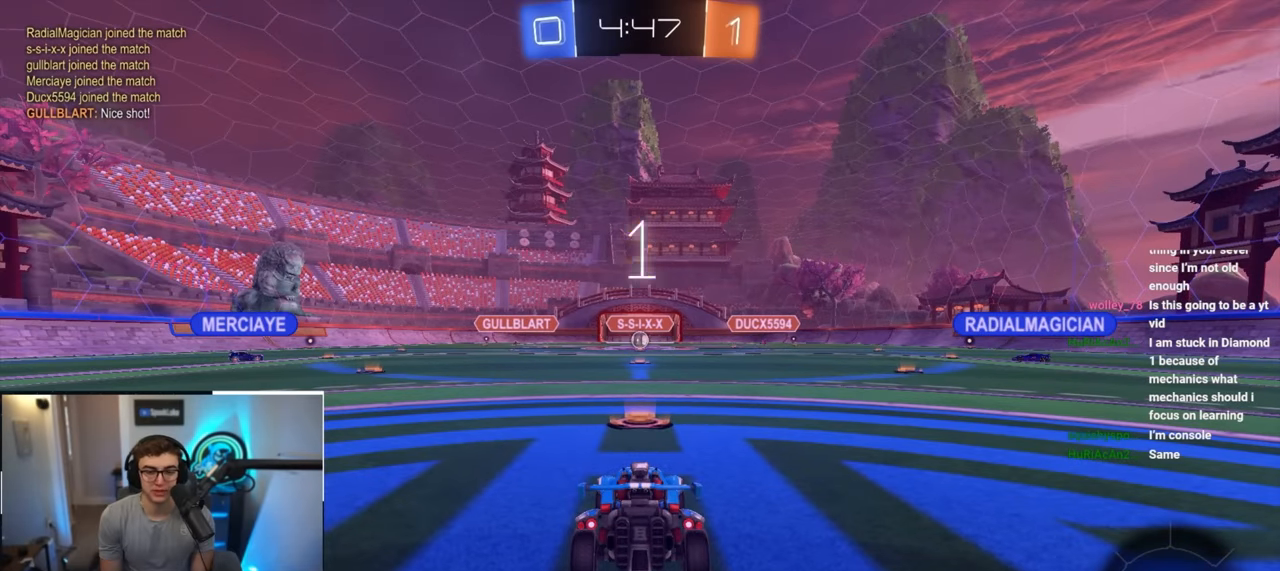
{"buttons": [], "left_stick": "up", "right_stick": "center", "events": []}
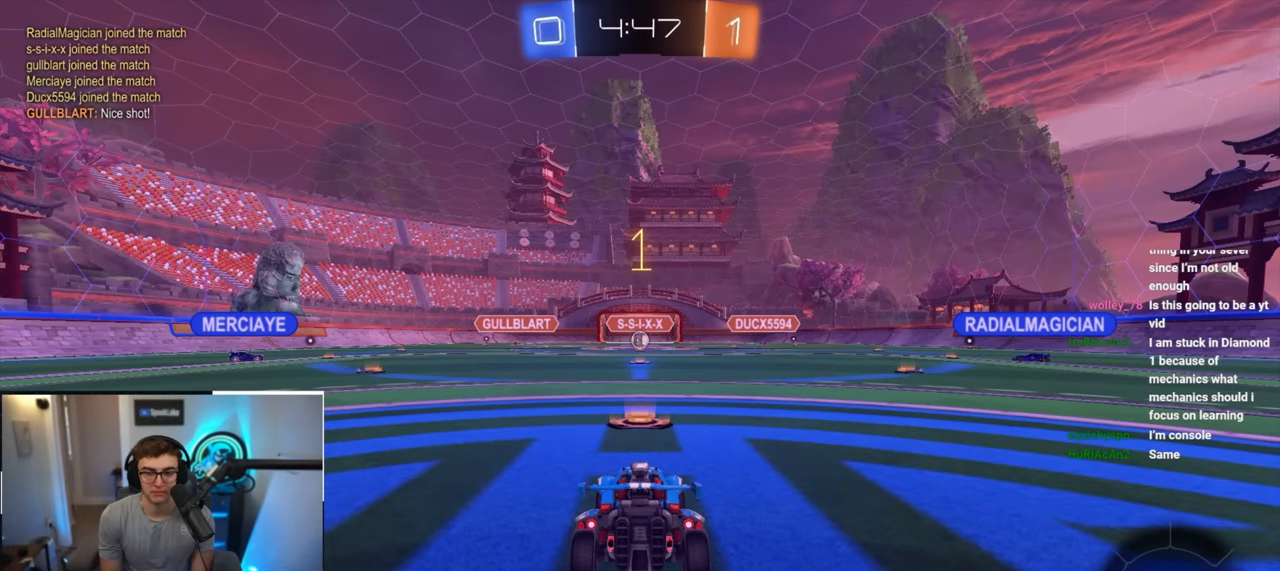
{"buttons": ["L2"], "left_stick": "up", "right_stick": "center", "events": [[417, "L2", "down"]]}
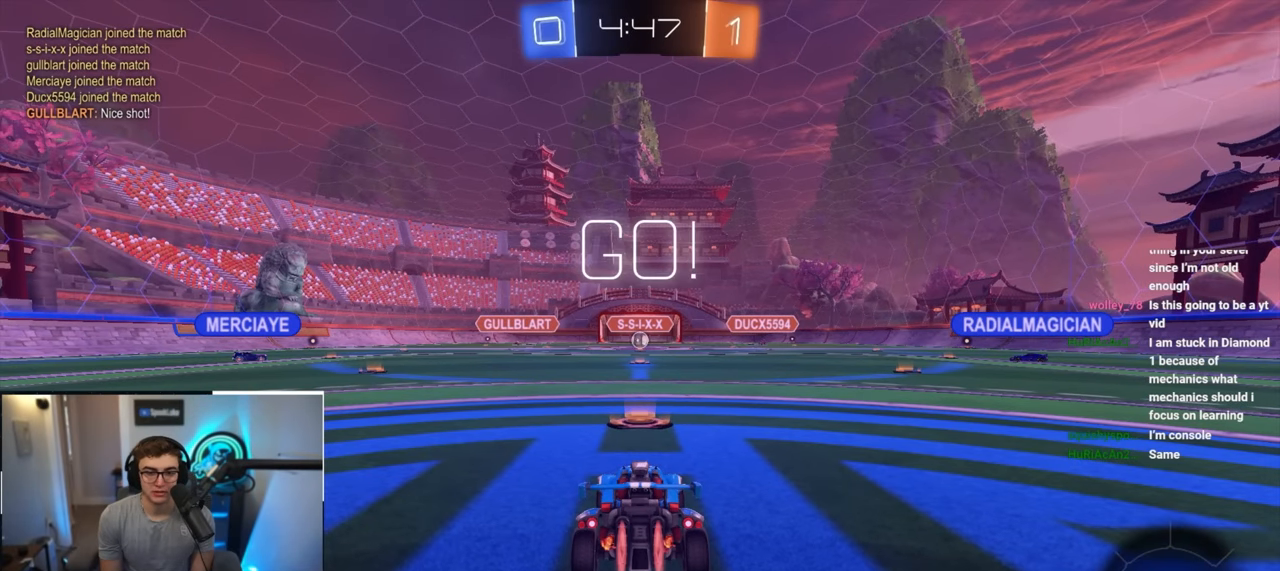
{"buttons": [], "left_stick": "up", "right_stick": "center", "events": [[200, "L2", "up"], [383, "CROSS", "down"], [500, "CROSS", "up"]]}
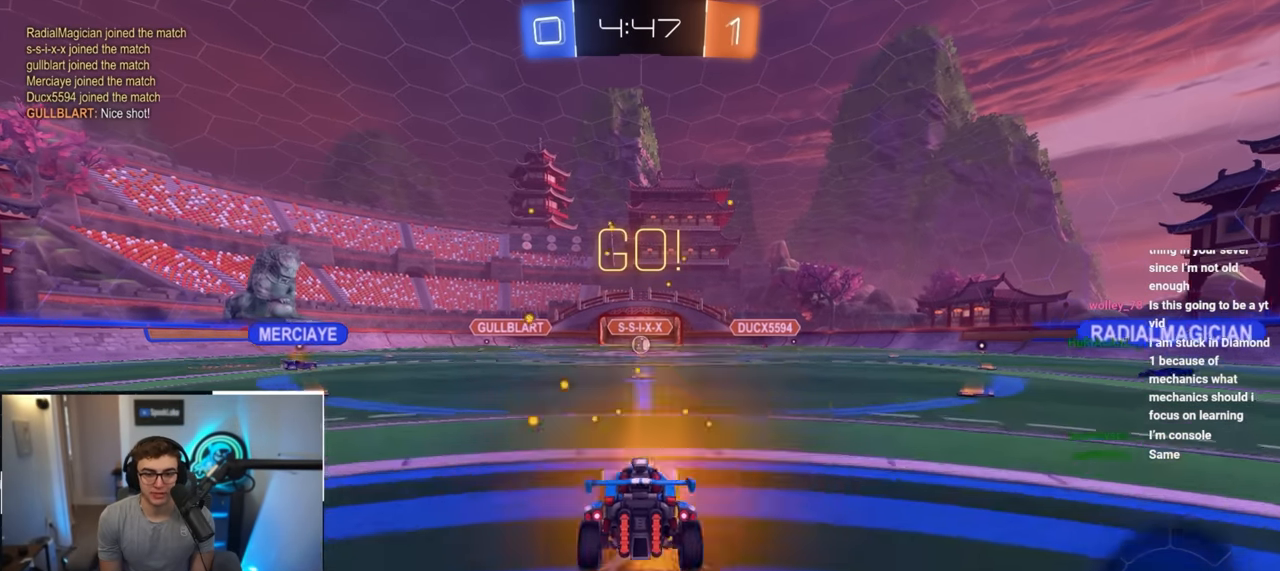
{"buttons": [], "left_stick": "center", "right_stick": "center", "events": [[33, "CROSS", "down"], [167, "CROSS", "up"], [267, "left_stick", "center"]]}
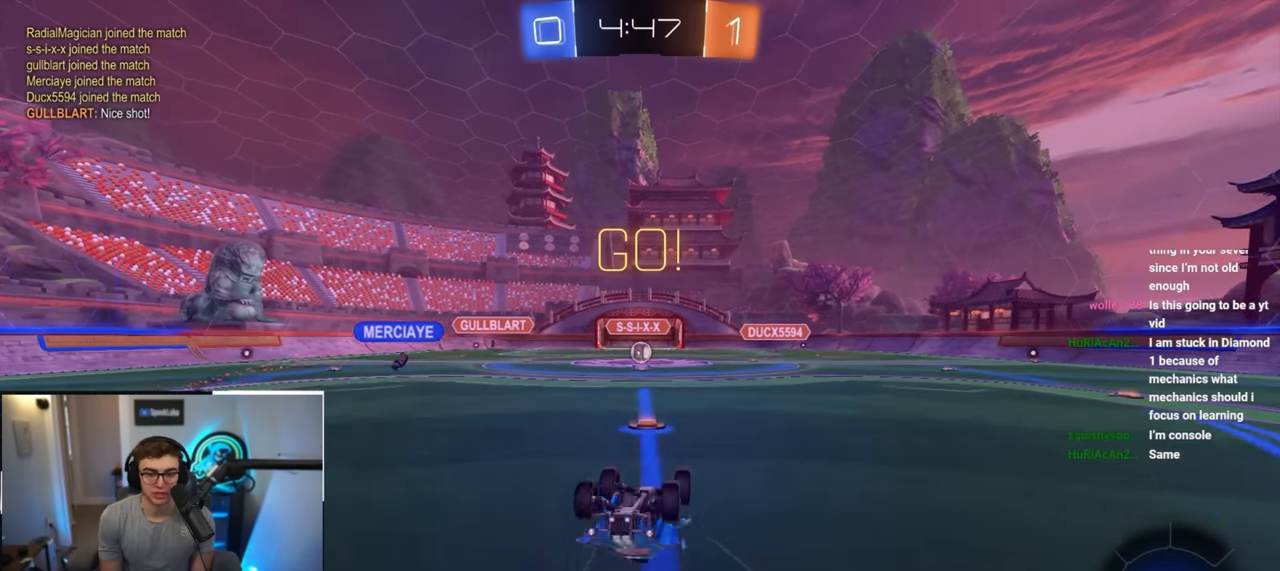
{"buttons": [], "left_stick": "center", "right_stick": "center", "events": []}
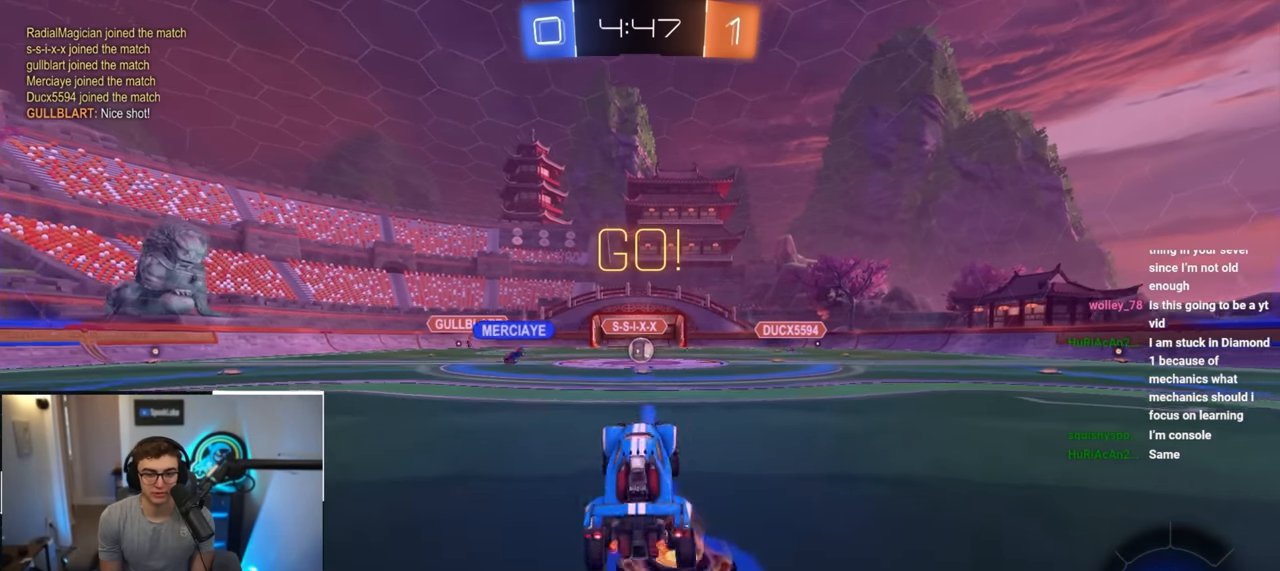
{"buttons": [], "left_stick": "up", "right_stick": "center", "events": [[83, "left_stick", "up"]]}
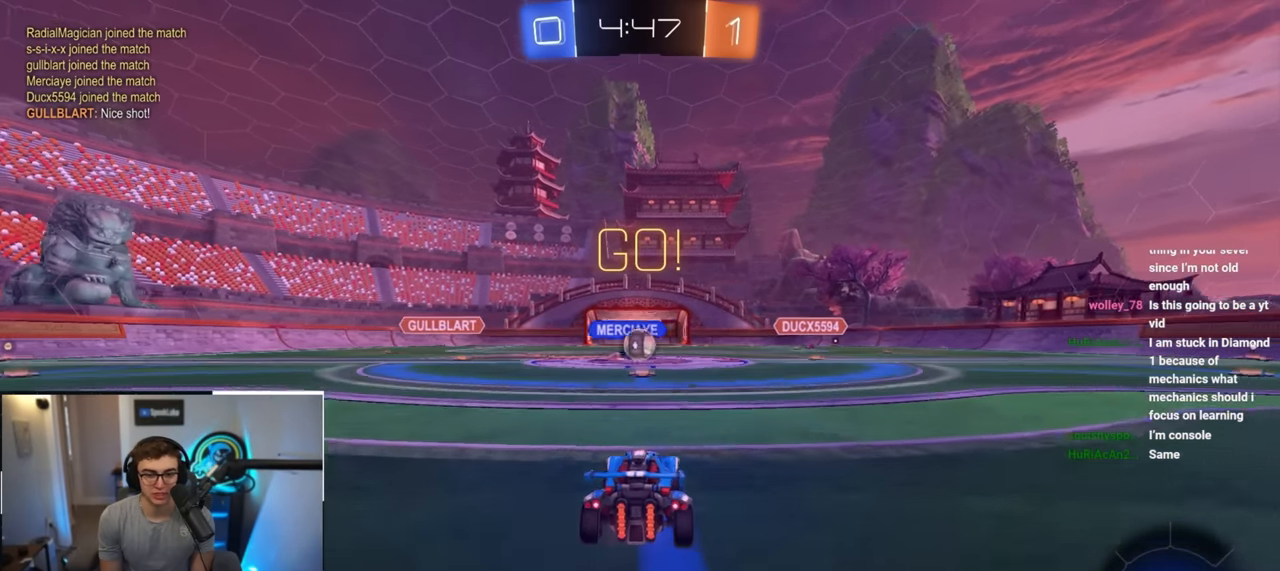
{"buttons": [], "left_stick": "up", "right_stick": "center", "events": []}
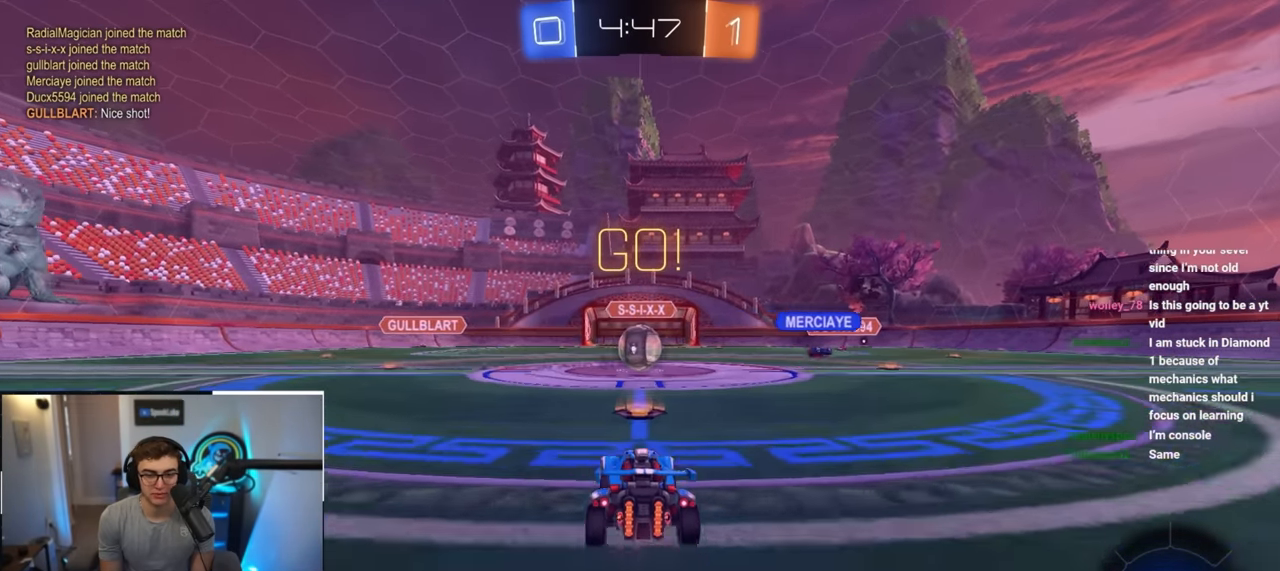
{"buttons": [], "left_stick": "right", "right_stick": "center", "events": [[350, "left_stick", "center"], [450, "left_stick", "right"]]}
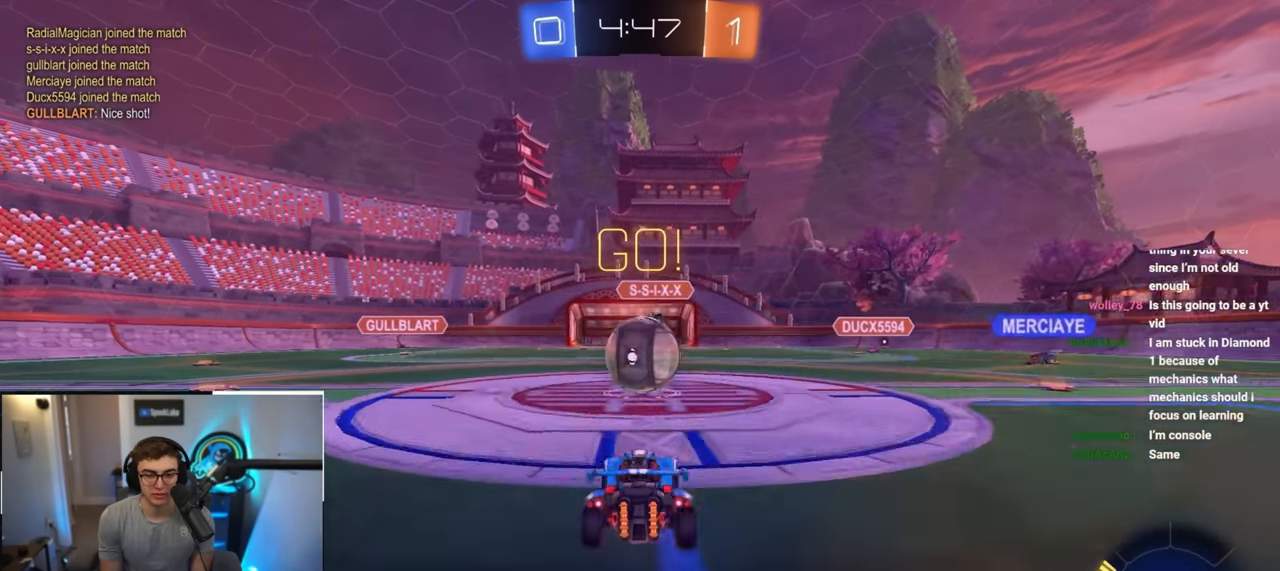
{"buttons": [], "left_stick": "center", "right_stick": "center", "events": [[83, "left_stick", "center"], [367, "left_stick", "up-left"], [467, "left_stick", "center"]]}
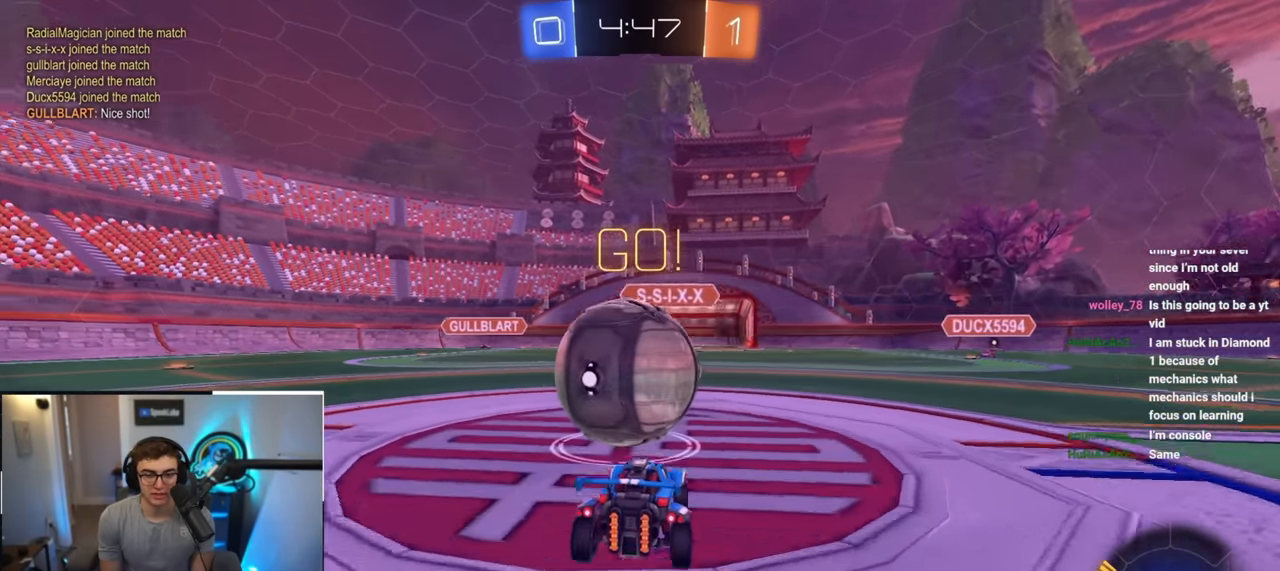
{"buttons": [], "left_stick": "down", "right_stick": "center", "events": [[83, "left_stick", "left"], [200, "left_stick", "up-left"], [450, "left_stick", "center"], [500, "left_stick", "down"]]}
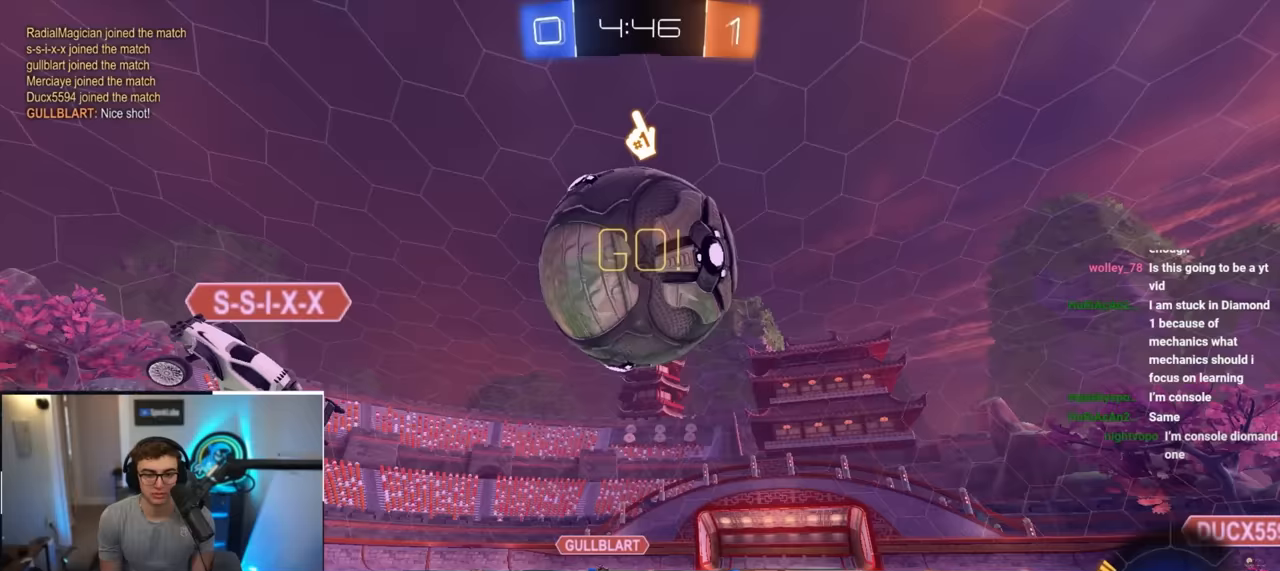
{"buttons": [], "left_stick": "down", "right_stick": "center", "events": [[250, "TRIANGLE", "down"], [383, "TRIANGLE", "up"]]}
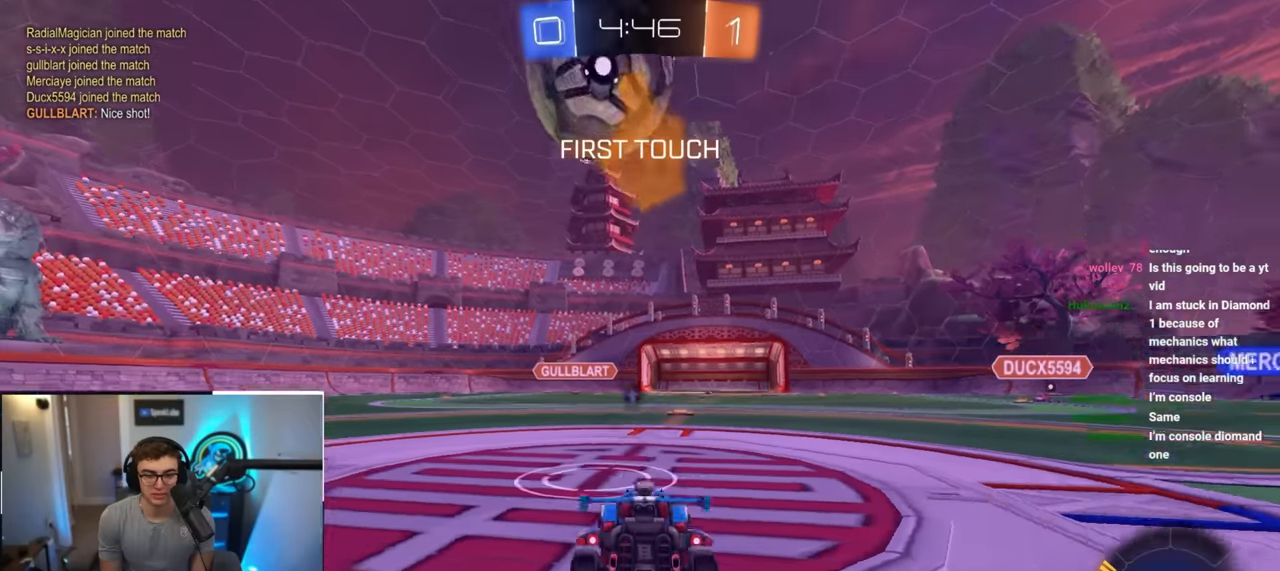
{"buttons": [], "left_stick": "center", "right_stick": "center", "events": [[250, "left_stick", "center"]]}
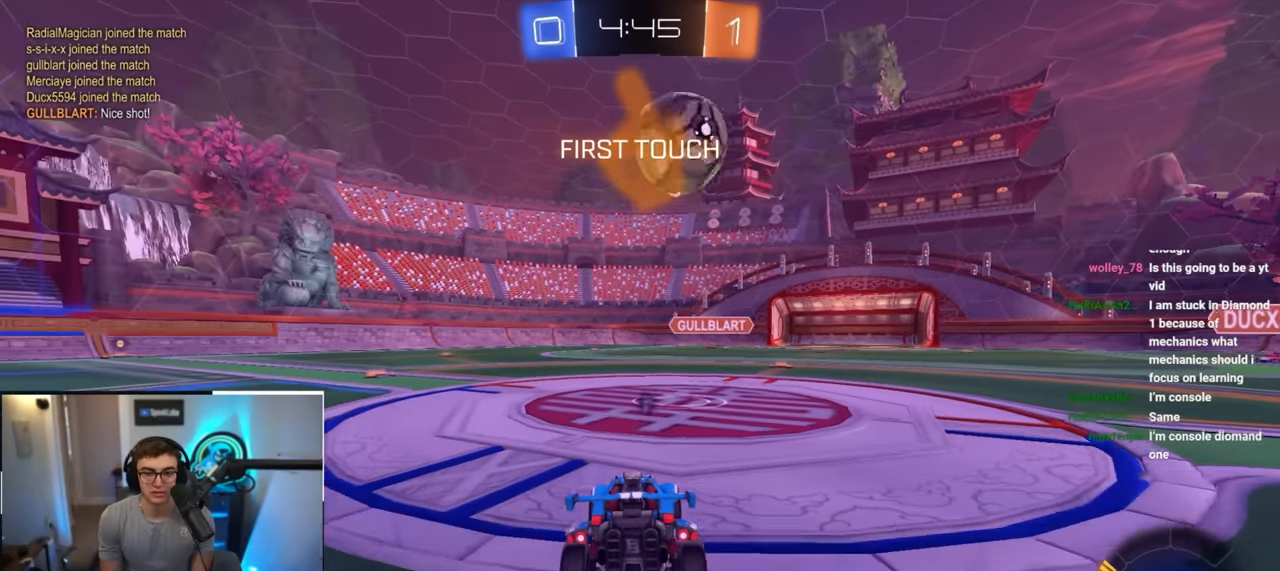
{"buttons": ["L2"], "left_stick": "up", "right_stick": "center", "events": [[50, "left_stick", "up"], [400, "L2", "down"]]}
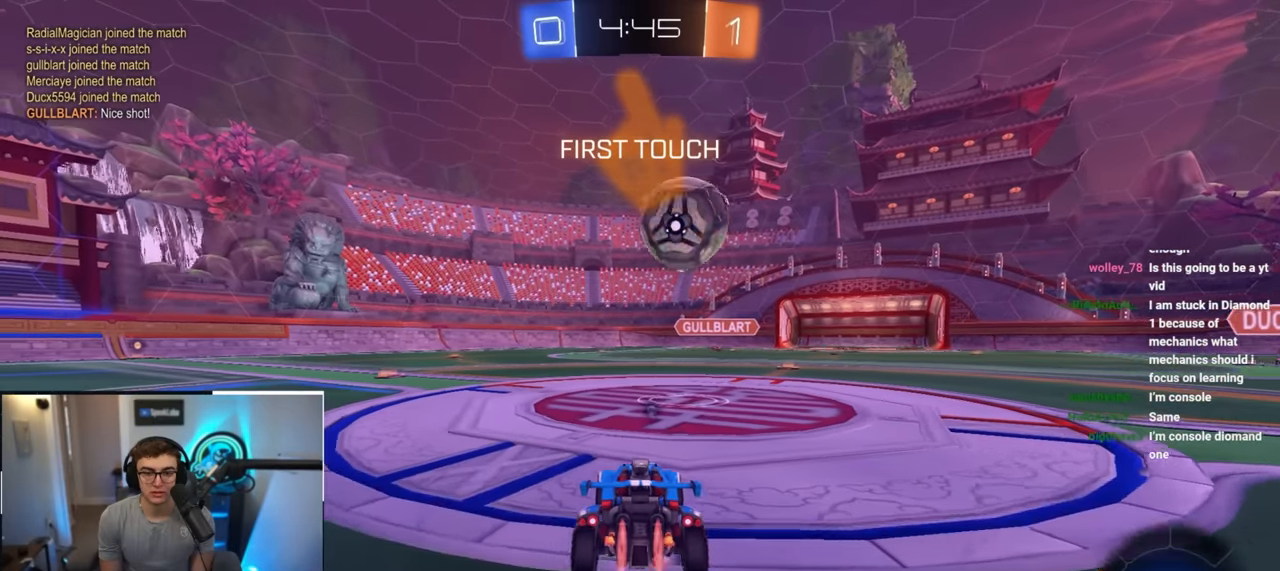
{"buttons": ["L2", "R1"], "left_stick": "up", "right_stick": "center", "events": [[83, "L2", "up"], [167, "L2", "down"], [400, "CROSS", "down"], [400, "R1", "down"], [500, "CROSS", "up"]]}
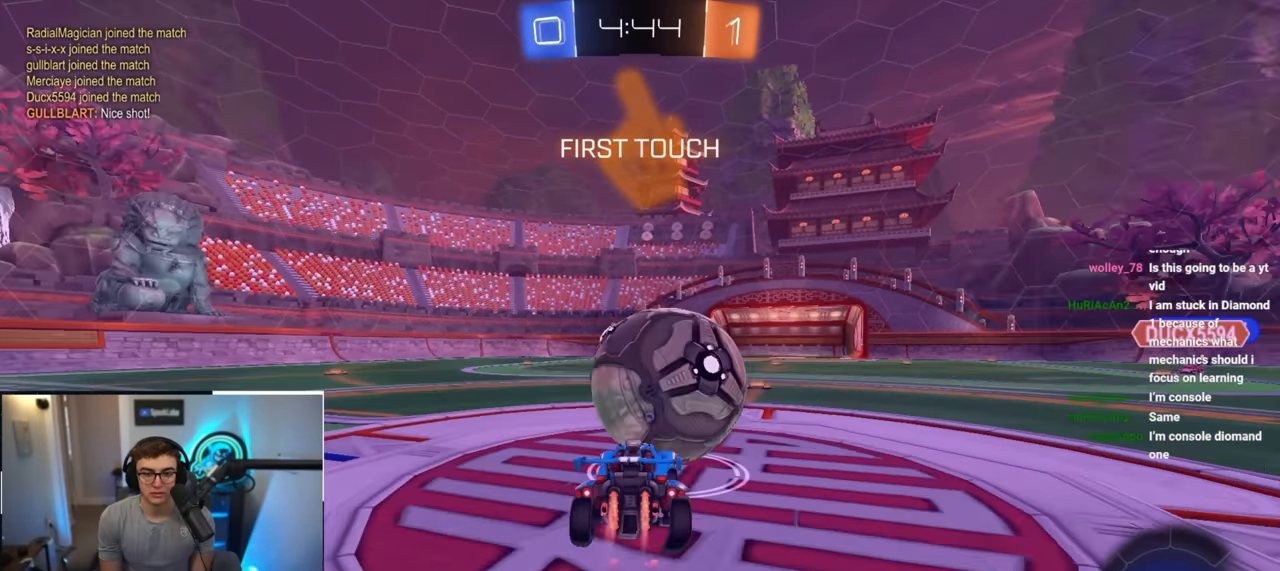
{"buttons": ["CROSS", "SQUARE", "TRIANGLE", "R1"], "left_stick": "down-right", "right_stick": "center", "events": [[50, "CROSS", "down"], [83, "SQUARE", "down"], [117, "L3", "down"], [117, "TRIANGLE", "down"], [133, "left_stick", "down-right"], [167, "CROSS", "up"], [283, "L3", "up"], [300, "L2", "up"], [300, "SQUARE", "up"], [300, "TRIANGLE", "up"], [483, "CROSS", "down"], [483, "SQUARE", "down"], [500, "TRIANGLE", "down"]]}
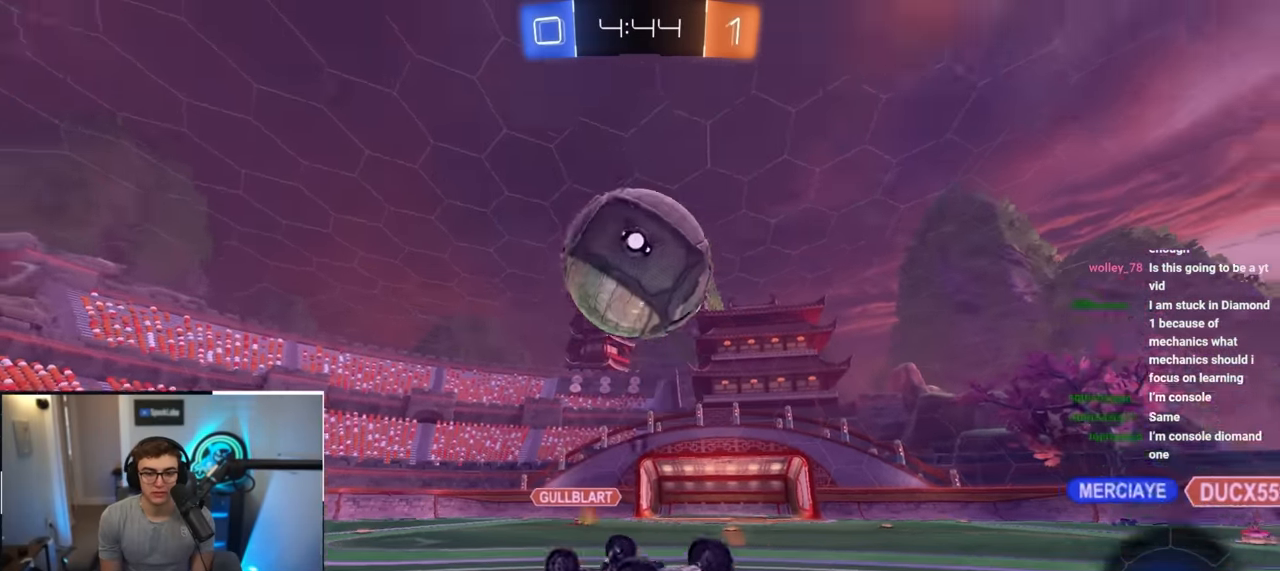
{"buttons": [], "left_stick": "center", "right_stick": "center", "events": [[300, "CROSS", "up"], [367, "SQUARE", "up"], [367, "left_stick", "center"], [383, "R1", "up"], [383, "TRIANGLE", "up"]]}
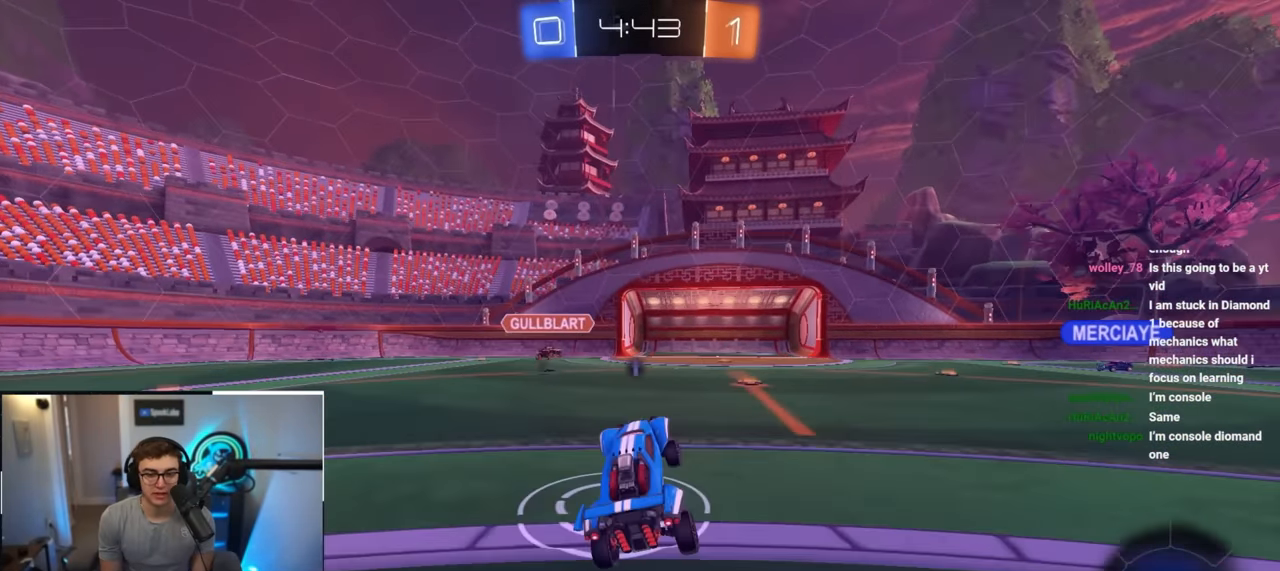
{"buttons": [], "left_stick": "up-left", "right_stick": "center", "events": [[117, "left_stick", "down-left"], [283, "TRIANGLE", "down"], [300, "left_stick", "up-left"], [417, "TRIANGLE", "up"]]}
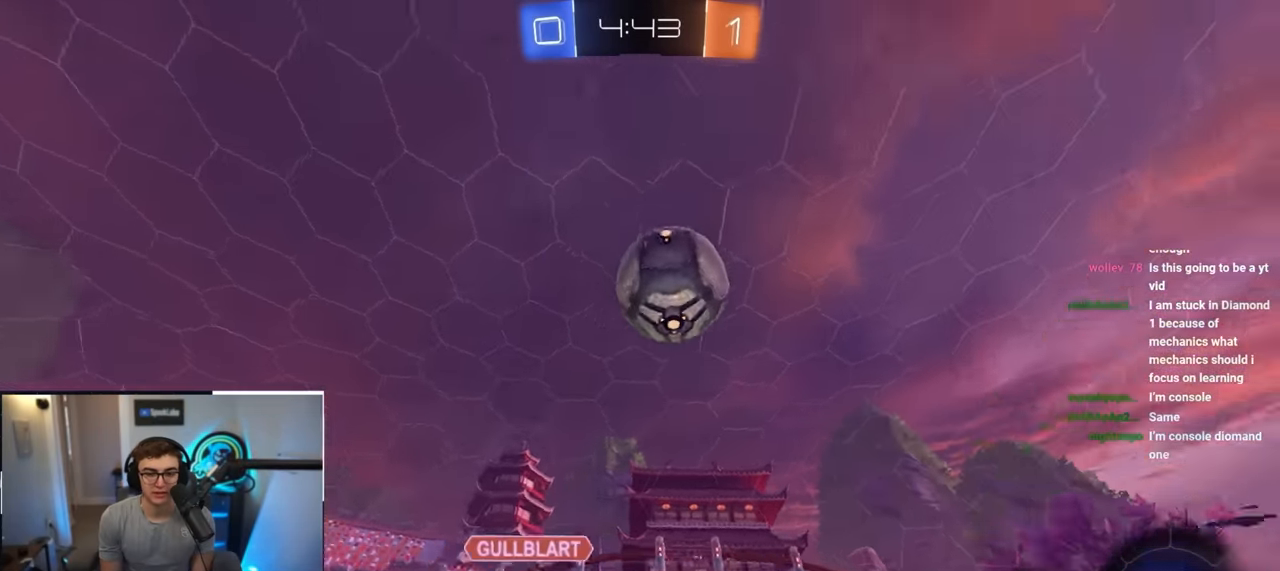
{"buttons": [], "left_stick": "up", "right_stick": "center", "events": [[450, "left_stick", "up"]]}
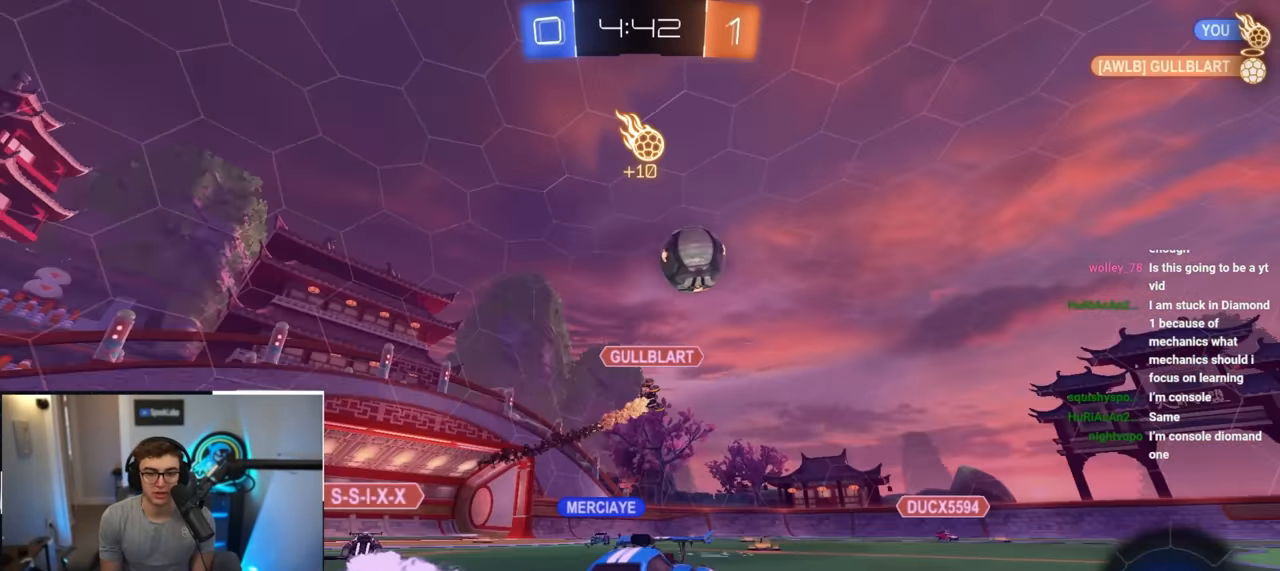
{"buttons": [], "left_stick": "up", "right_stick": "center", "events": []}
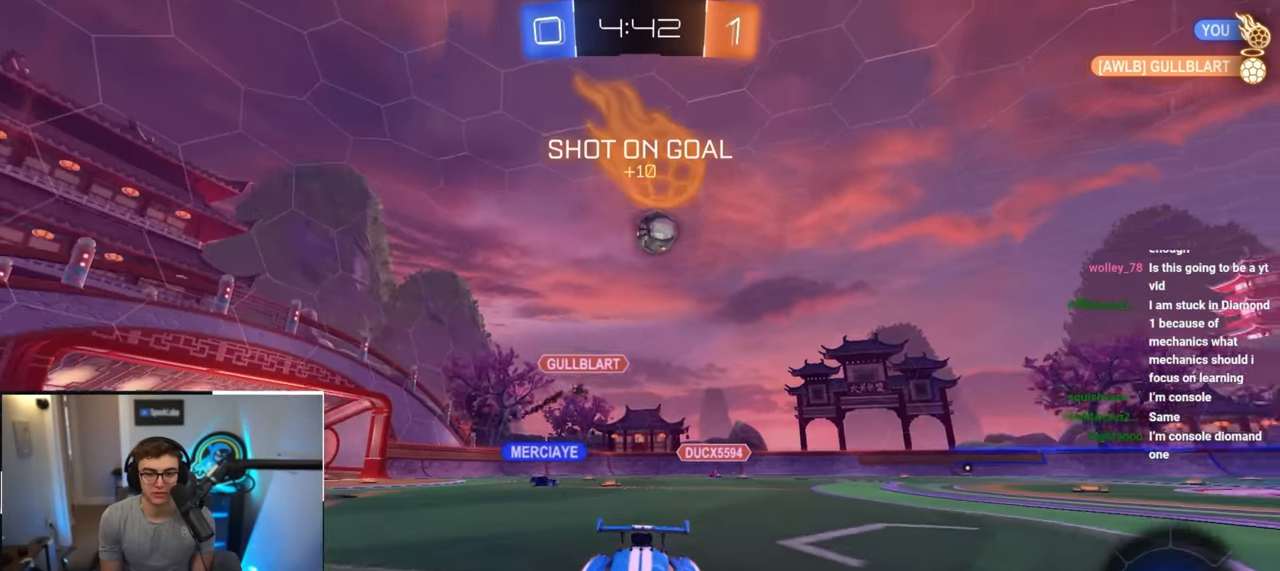
{"buttons": ["TRIANGLE", "L2"], "left_stick": "up-left", "right_stick": "center", "events": [[50, "L2", "down"], [417, "TRIANGLE", "down"], [433, "left_stick", "up-left"]]}
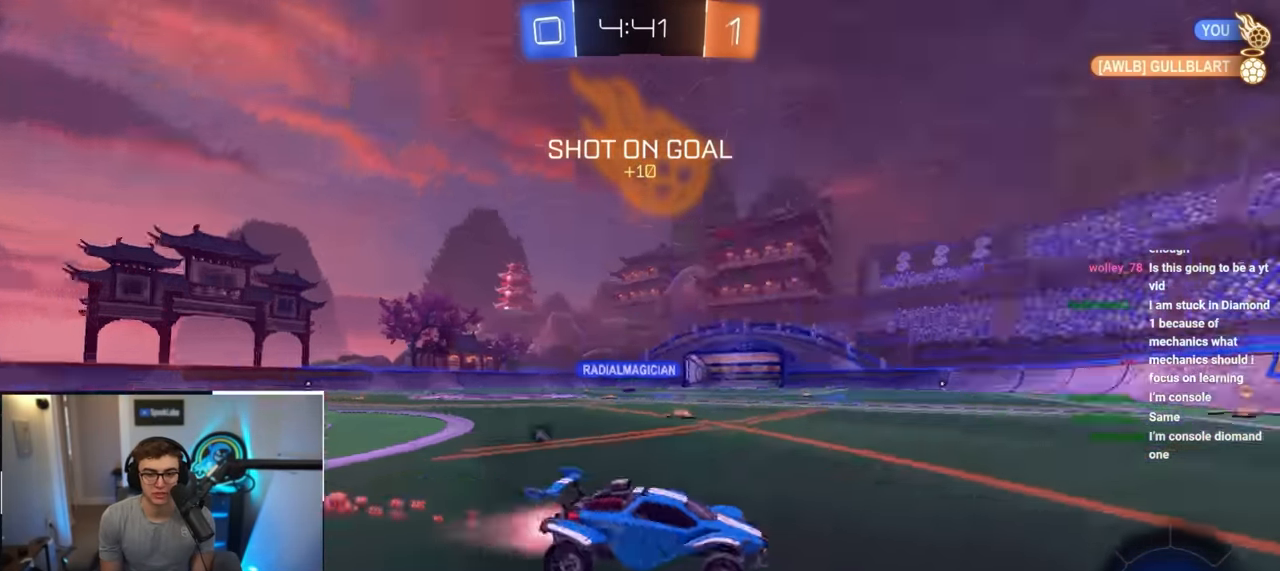
{"buttons": ["L2"], "left_stick": "up-left", "right_stick": "center", "events": [[33, "TRIANGLE", "up"], [100, "left_stick", "up"], [283, "left_stick", "up-left"]]}
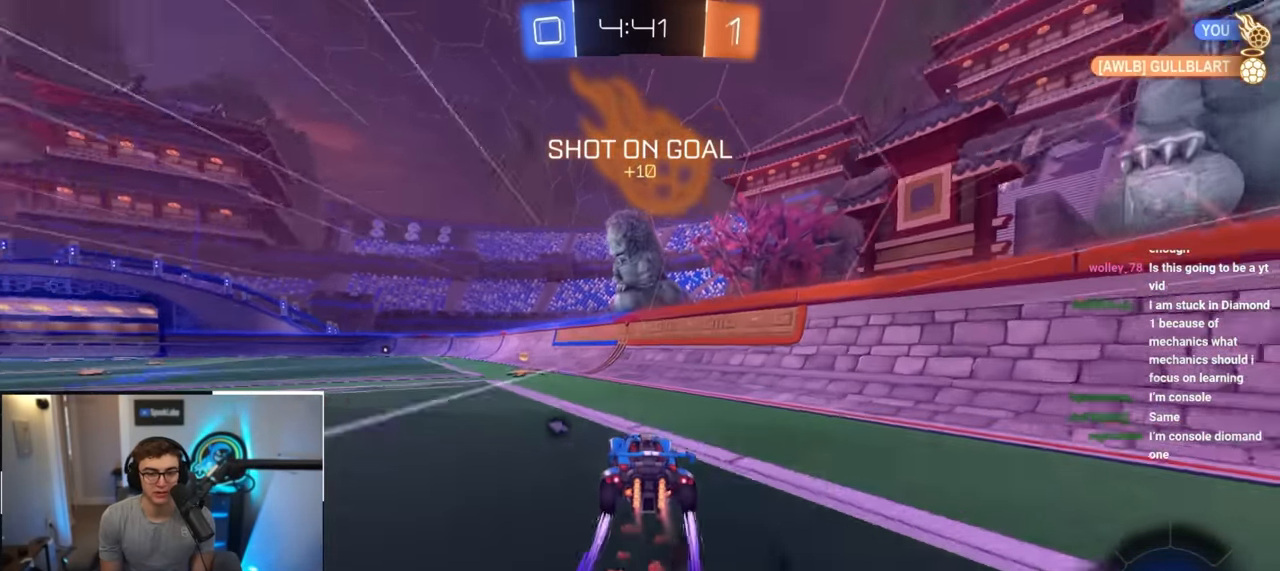
{"buttons": ["L2"], "left_stick": "up-left", "right_stick": "center", "events": [[83, "TRIANGLE", "down"], [200, "left_stick", "center"], [217, "TRIANGLE", "up"], [350, "left_stick", "up-left"]]}
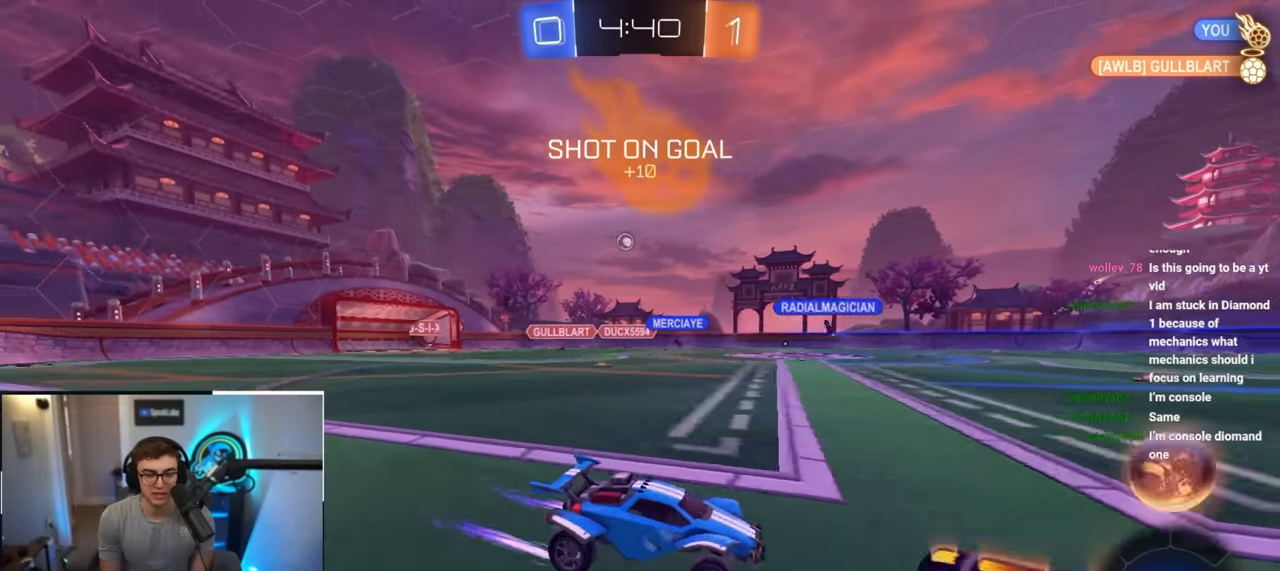
{"buttons": [], "left_stick": "up-left", "right_stick": "center", "events": [[17, "L2", "up"]]}
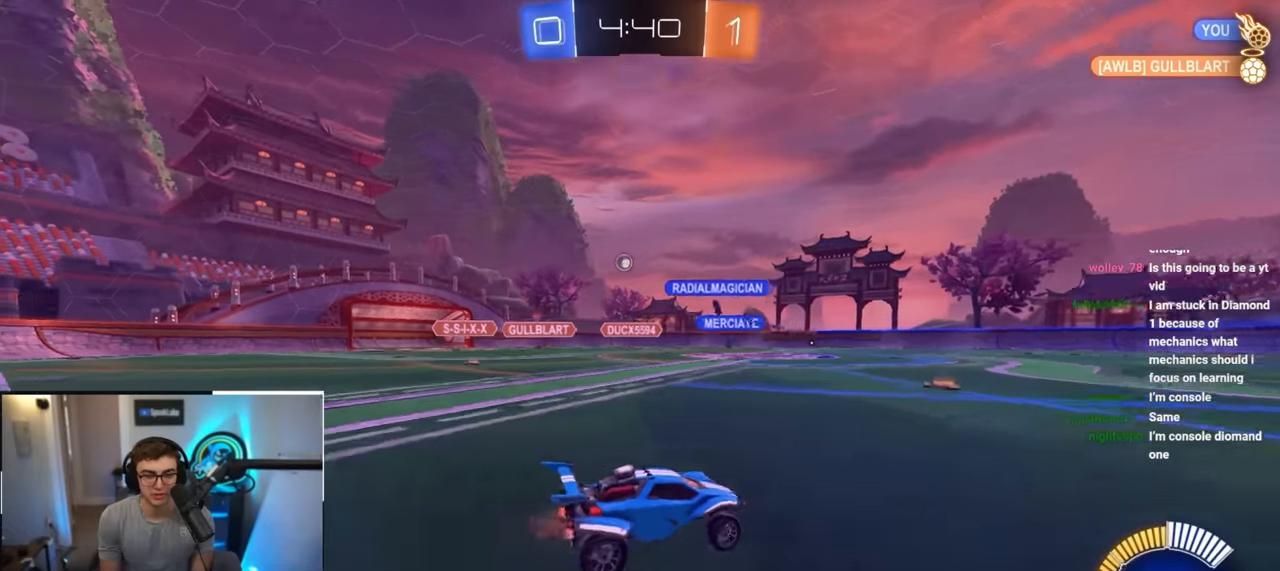
{"buttons": [], "left_stick": "up-left", "right_stick": "center", "events": [[184, "left_stick", "up"], [350, "left_stick", "up-left"]]}